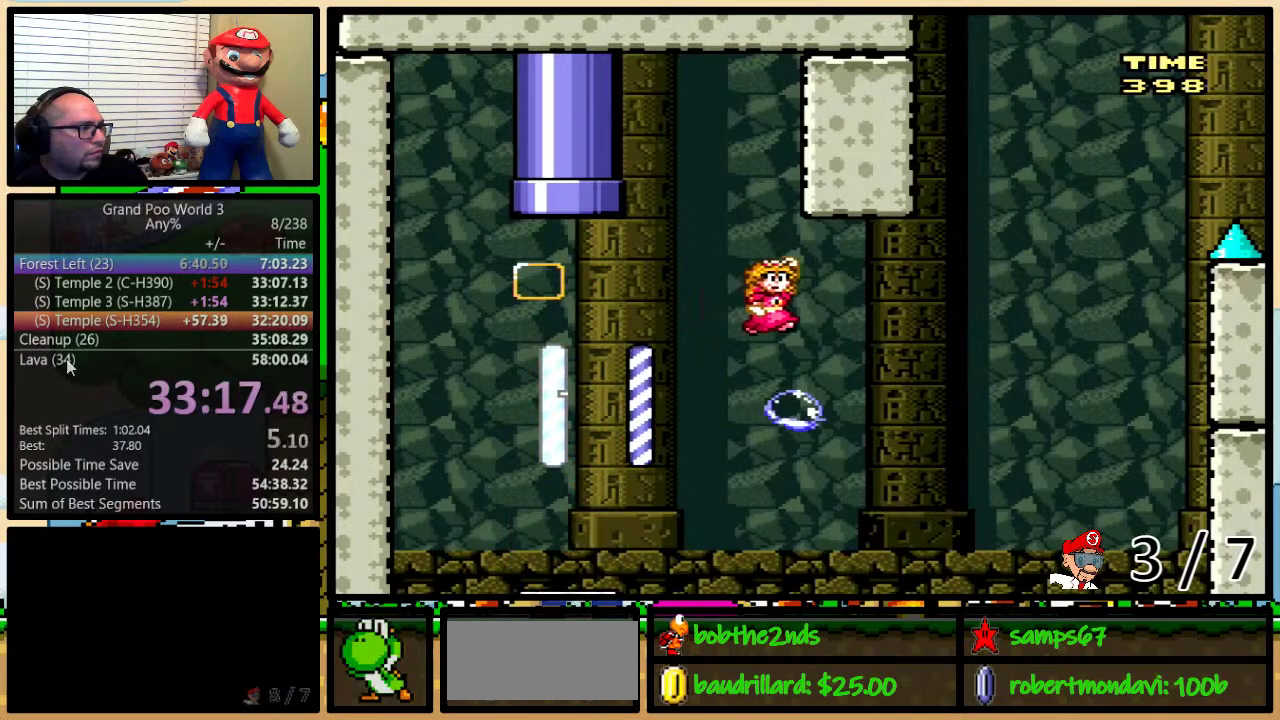
Gameplay with a controller (Nintendo layout); each line is a JSON object with the inputs held at the frame after it. "events" lists button and stick changes between this image and that frame as [ms after this image, input, new state], when the widget could be followed in between. Not read: L1 L3 R1 R3.
{"buttons": ["Y", "DPAD_RIGHT"], "events": [[67, "B", "down"], [67, "DPAD_UP", "down"], [317, "DPAD_UP", "up"], [317, "X", "down"], [384, "B", "up"], [384, "DPAD_LEFT", "down"], [384, "DPAD_RIGHT", "up"], [417, "X", "up"], [468, "DPAD_LEFT", "up"], [468, "DPAD_RIGHT", "down"]]}
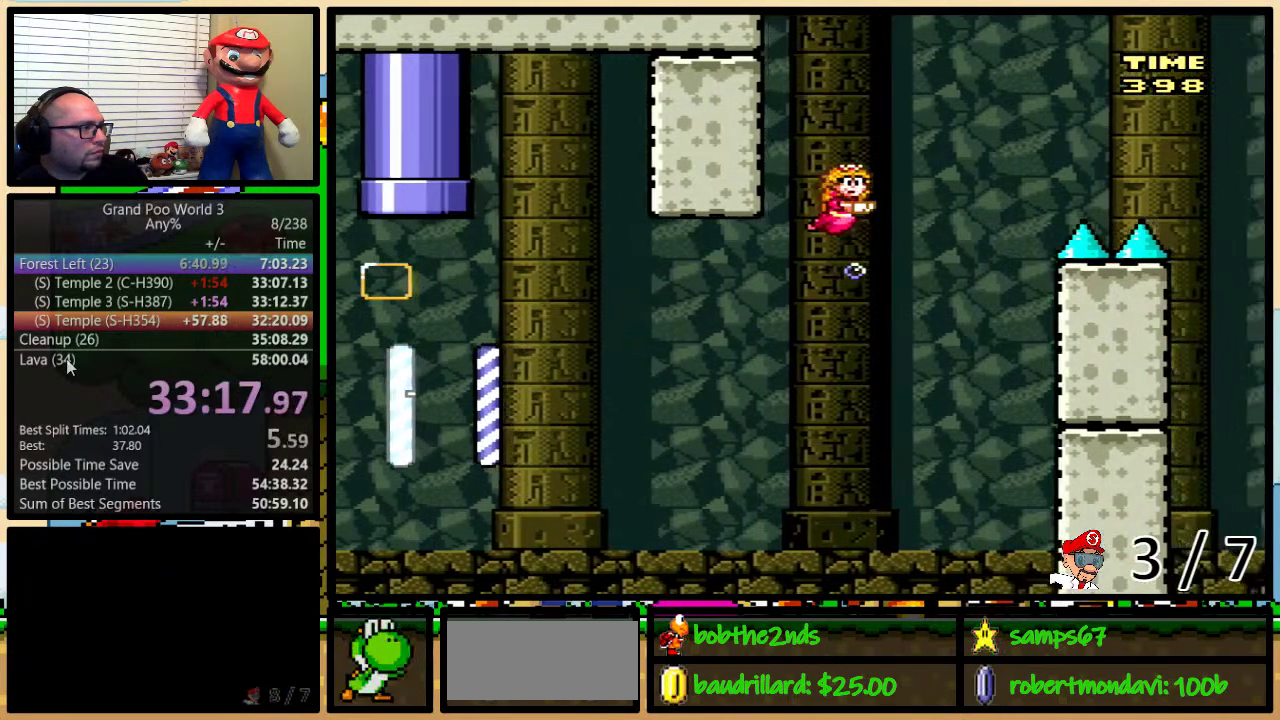
{"buttons": ["Y", "DPAD_RIGHT"], "events": [[100, "B", "down"], [167, "DPAD_UP", "down"], [450, "DPAD_UP", "up"], [467, "B", "up"]]}
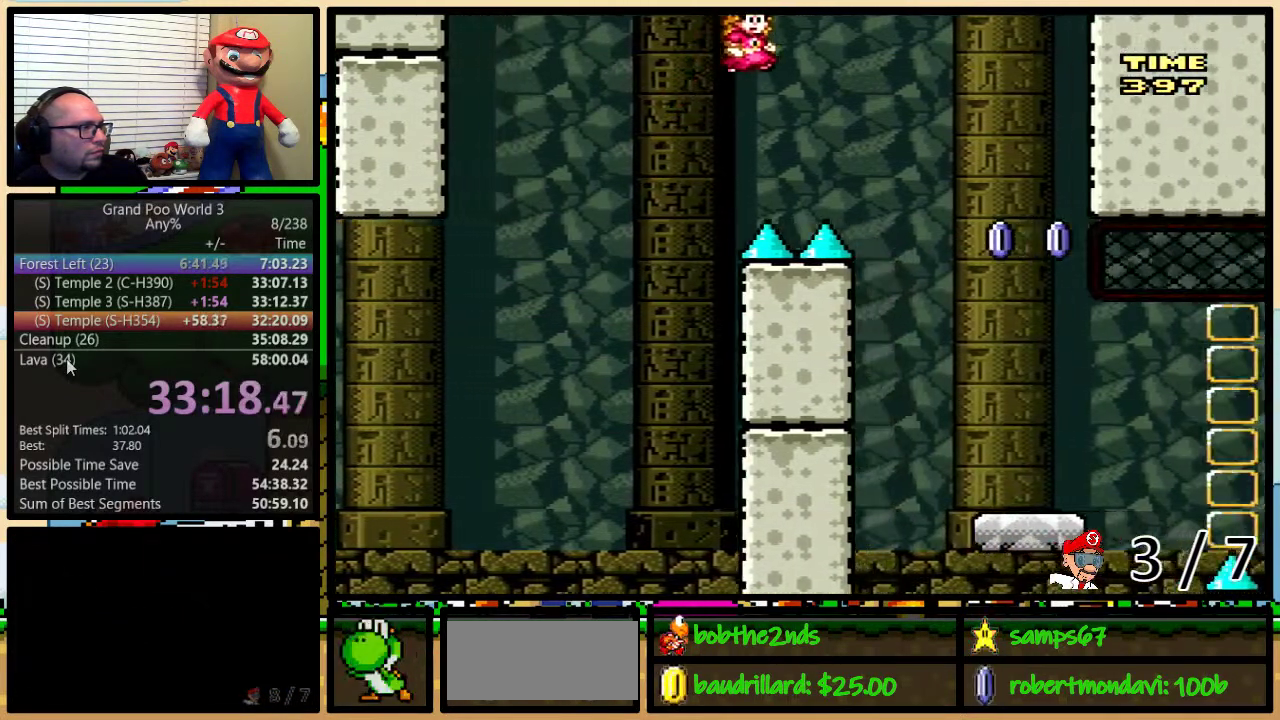
{"buttons": ["X", "DPAD_RIGHT"], "events": [[50, "B", "down"], [434, "B", "up"], [484, "X", "down"], [484, "Y", "up"]]}
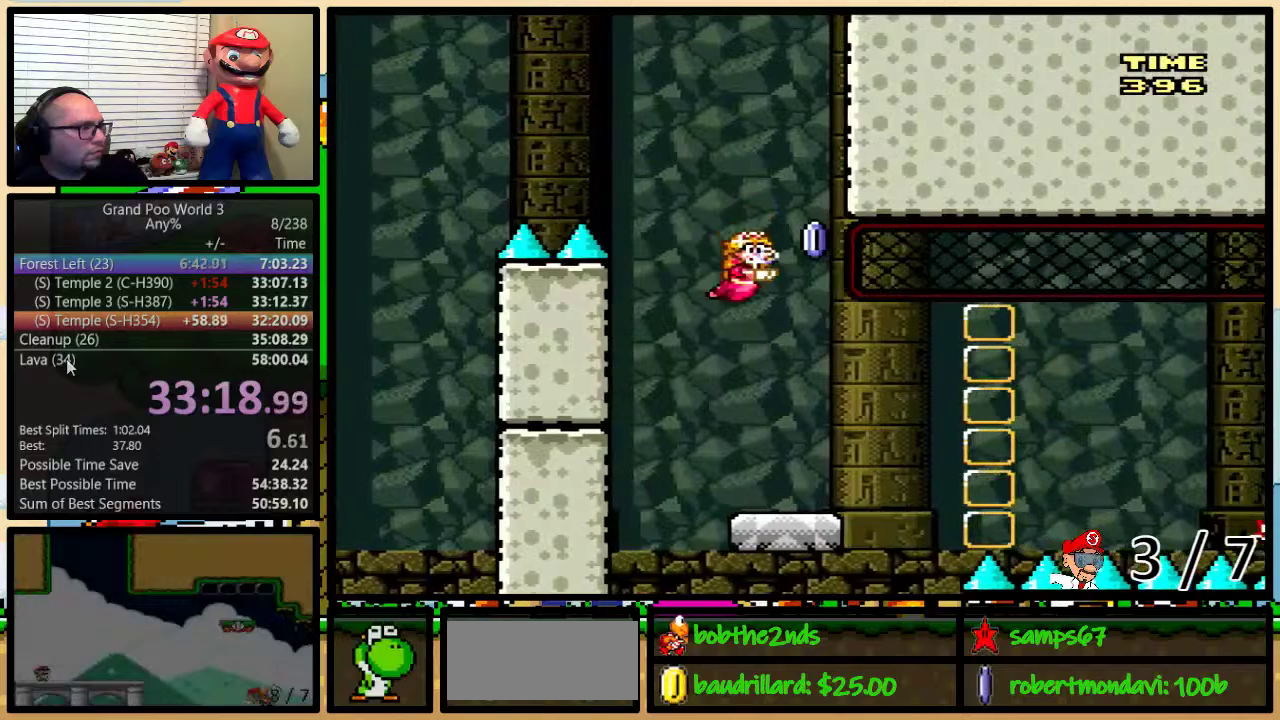
{"buttons": ["A", "X", "DPAD_UP", "DPAD_RIGHT"]}
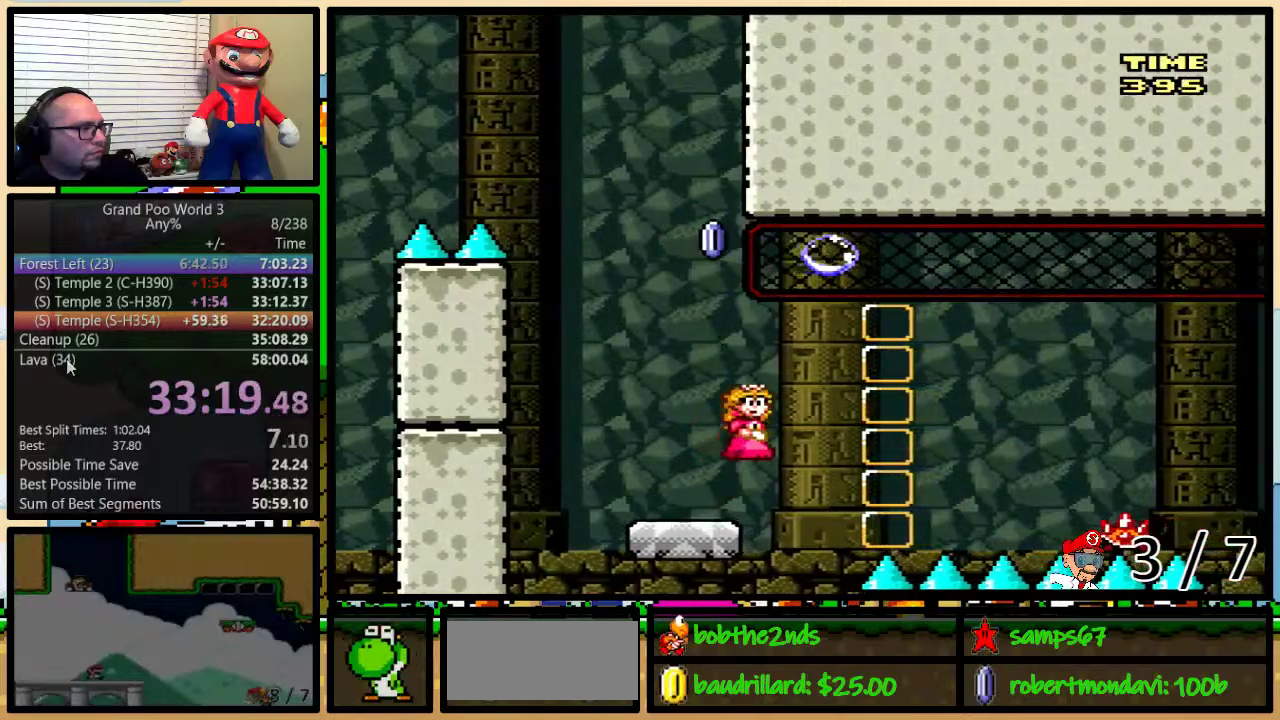
{"buttons": ["A", "X", "DPAD_UP", "DPAD_RIGHT"], "events": [[17, "A", "up"], [17, "DPAD_UP", "up"], [117, "A", "down"], [217, "DPAD_UP", "down"]]}
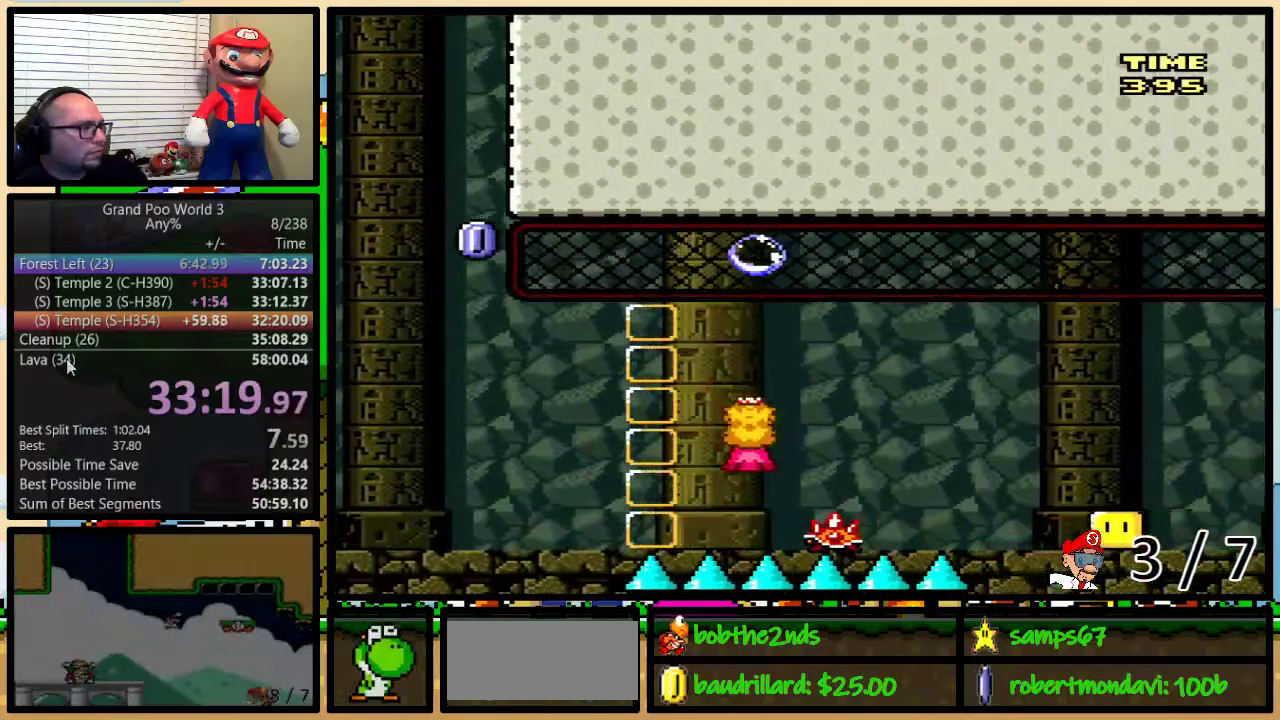
{"buttons": ["X", "DPAD_UP", "DPAD_RIGHT"], "events": [[150, "A", "up"], [300, "A", "down"], [450, "A", "up"]]}
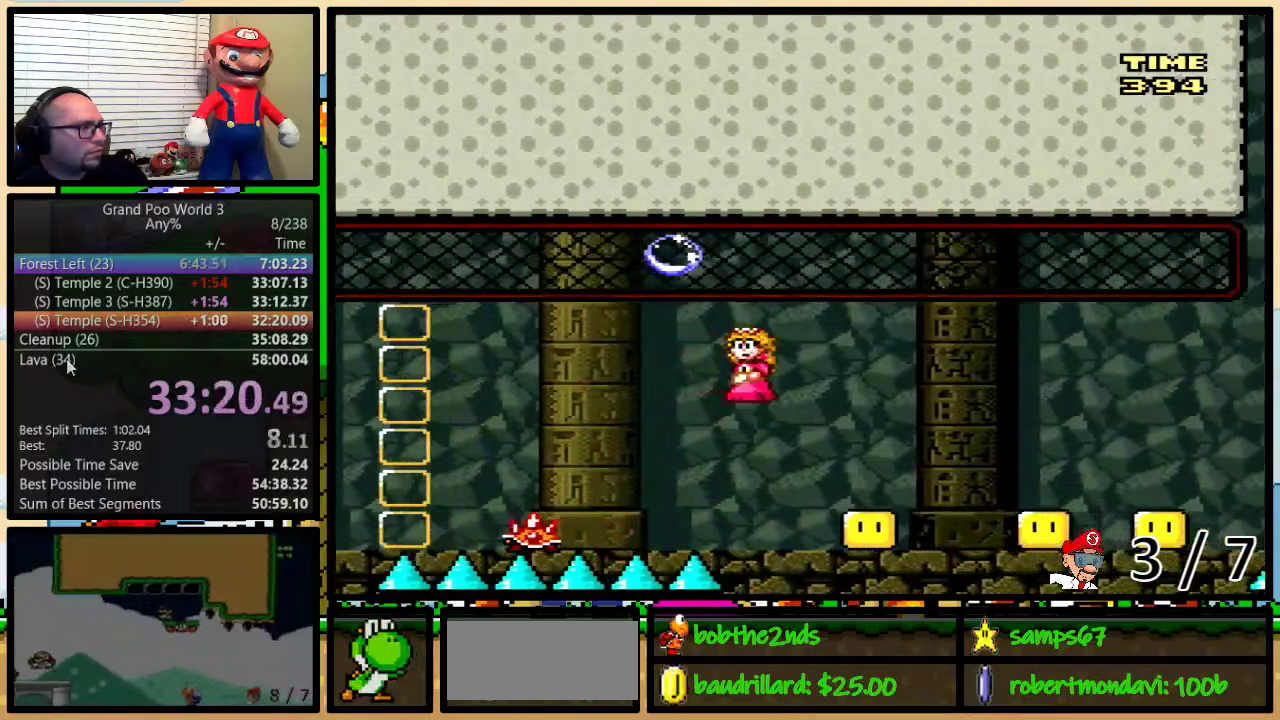
{"buttons": ["A", "X", "DPAD_UP", "DPAD_RIGHT"], "events": [[34, "A", "down"], [301, "A", "up"], [501, "A", "down"]]}
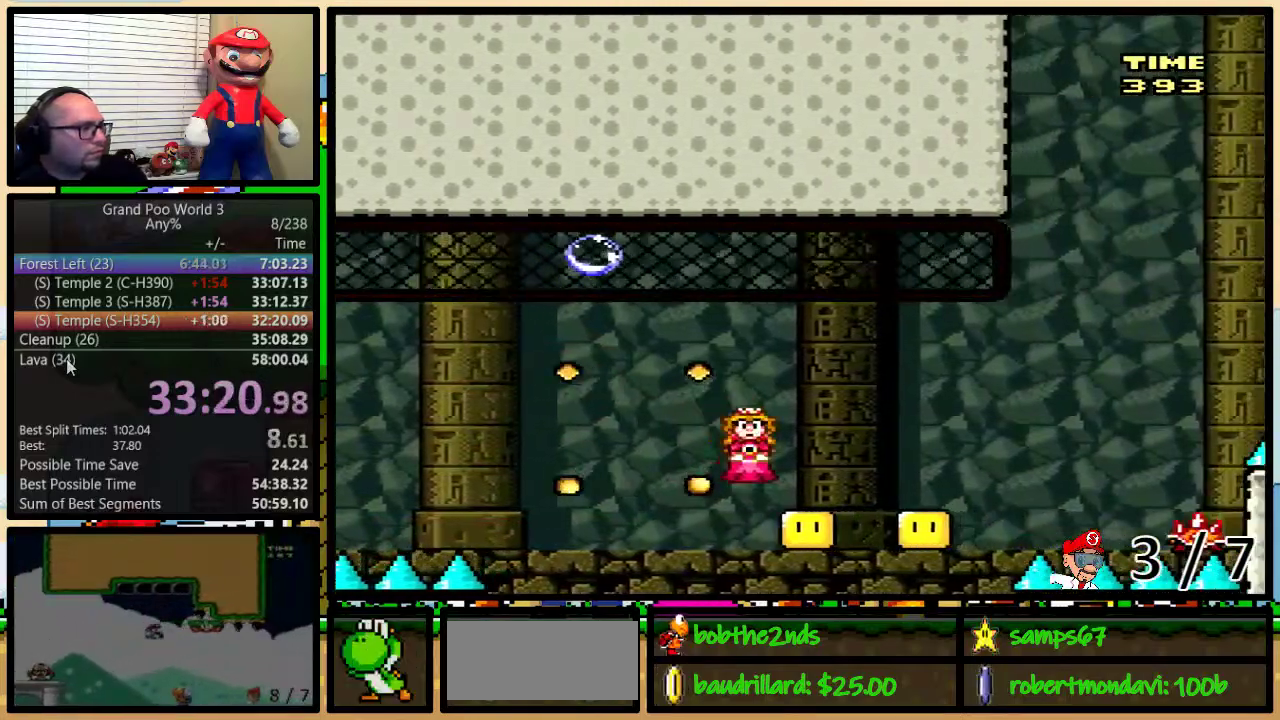
{"buttons": ["X", "DPAD_RIGHT"], "events": [[83, "A", "up"], [183, "DPAD_UP", "up"], [217, "DPAD_DOWN", "down"], [267, "A", "down"], [300, "DPAD_DOWN", "up"], [467, "A", "up"]]}
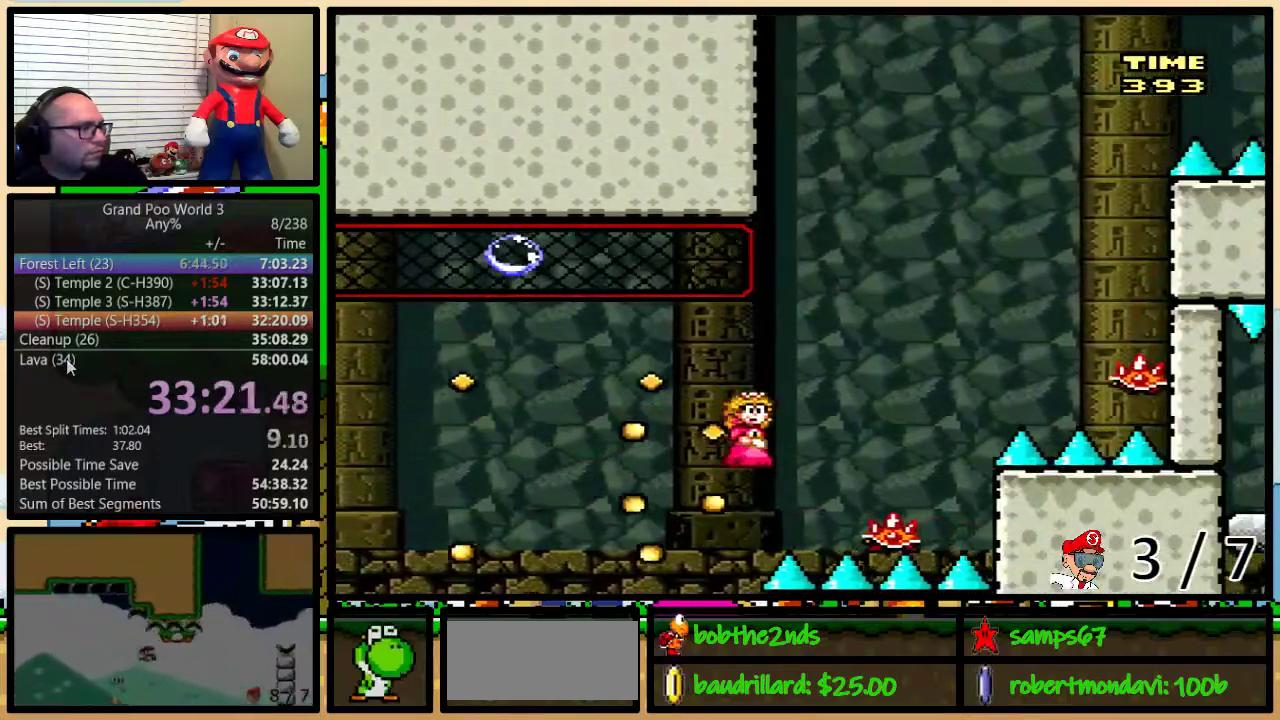
{"buttons": ["X", "DPAD_RIGHT"], "events": [[151, "A", "down"], [151, "DPAD_LEFT", "down"], [151, "DPAD_RIGHT", "up"], [217, "DPAD_LEFT", "up"], [217, "DPAD_RIGHT", "down"], [468, "A", "up"]]}
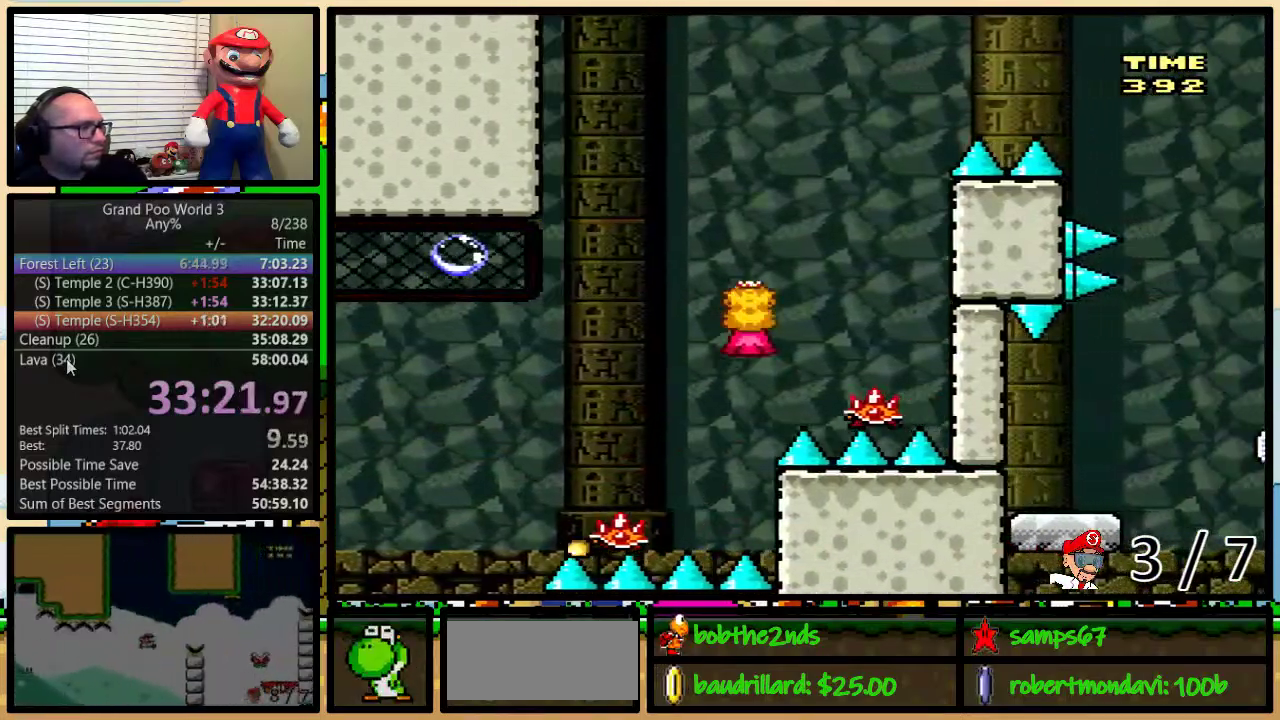
{"buttons": ["A", "X", "DPAD_RIGHT"], "events": [[50, "DPAD_RIGHT", "up"], [83, "DPAD_LEFT", "down"], [200, "A", "down"], [467, "DPAD_LEFT", "up"], [467, "DPAD_RIGHT", "down"]]}
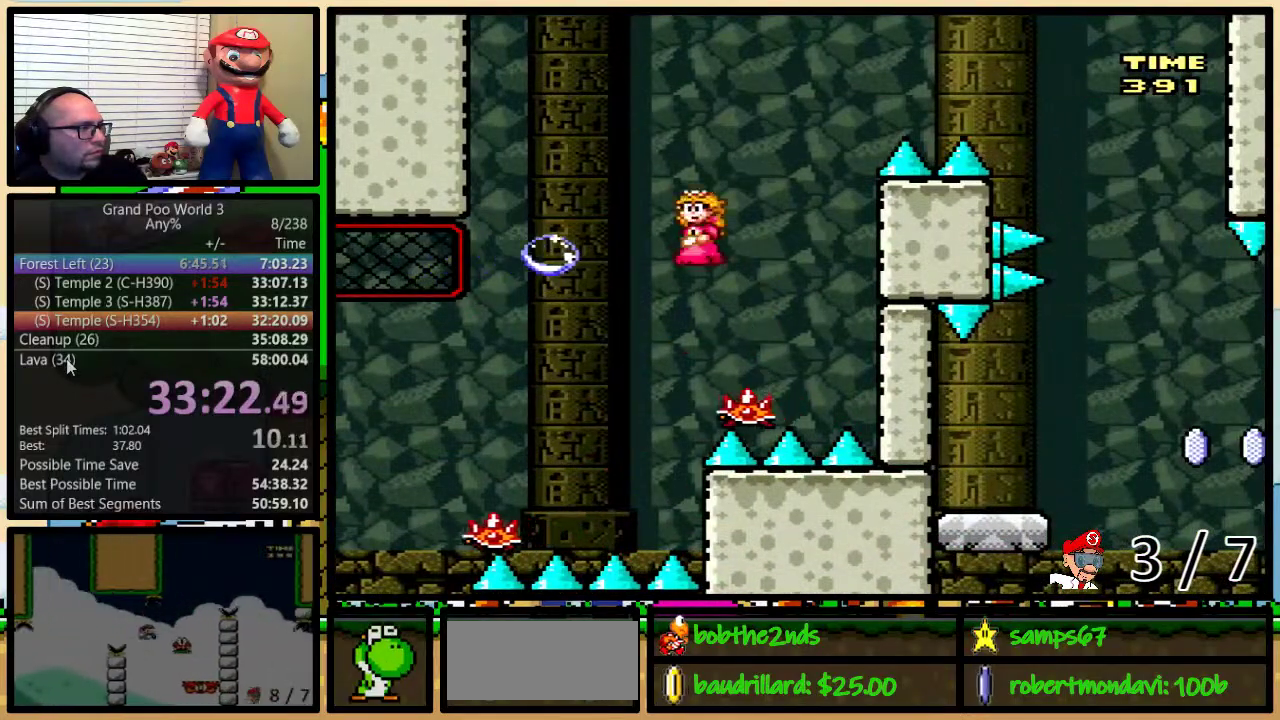
{"buttons": ["A", "X", "DPAD_UP", "DPAD_RIGHT"], "events": [[50, "DPAD_RIGHT", "up"], [184, "DPAD_RIGHT", "down"], [201, "A", "up"], [267, "DPAD_RIGHT", "up"], [351, "A", "down"], [484, "DPAD_RIGHT", "down"], [484, "DPAD_UP", "down"]]}
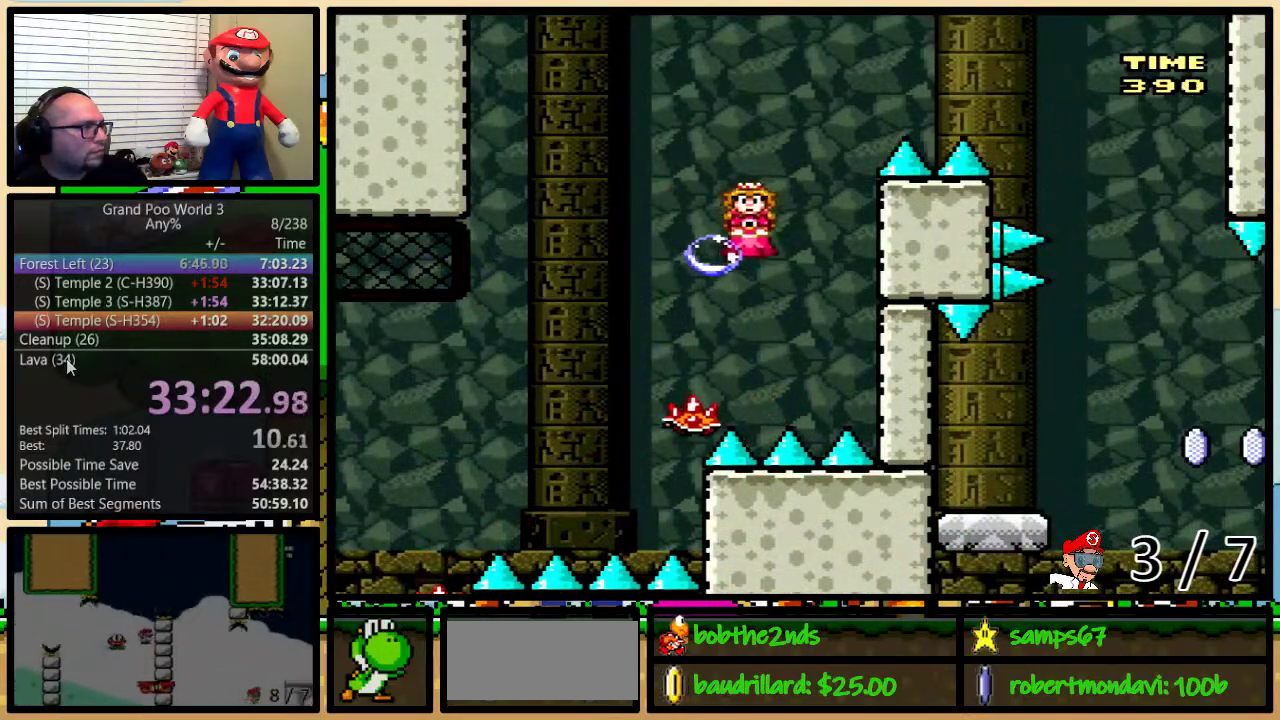
{"buttons": [], "events": [[83, "DPAD_UP", "up"], [334, "DPAD_RIGHT", "up"], [350, "A", "up"], [400, "X", "up"]]}
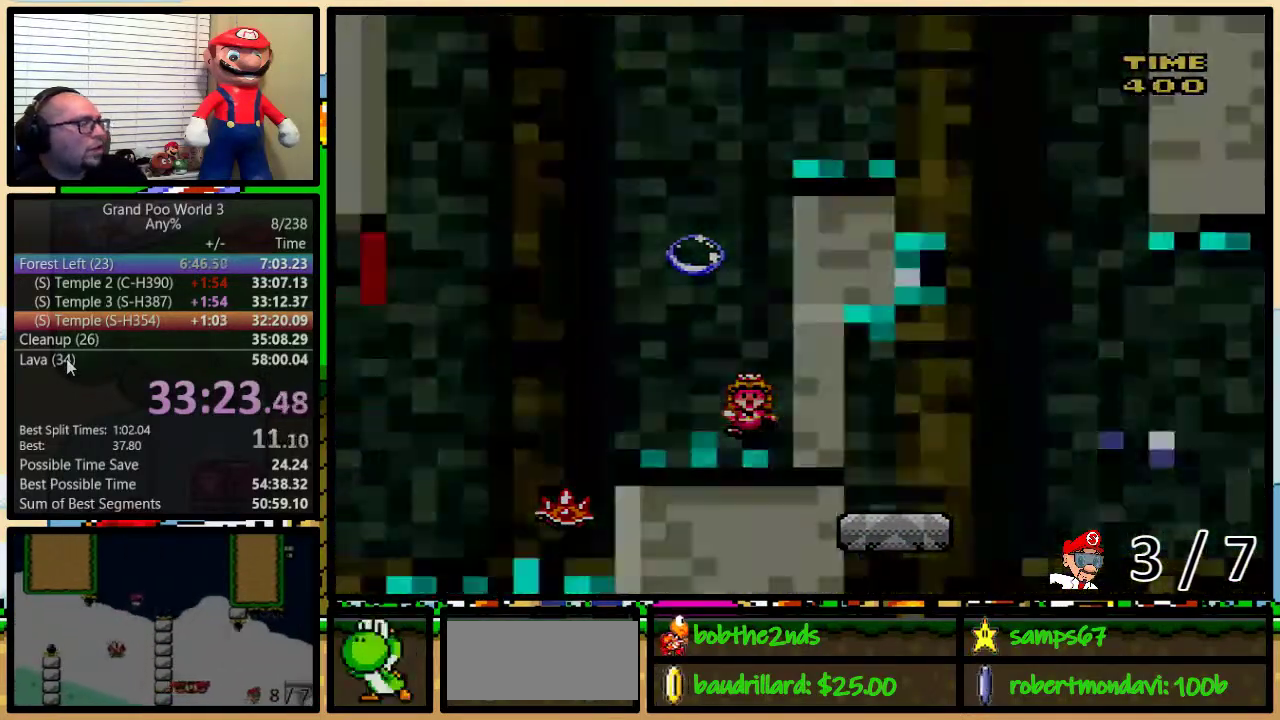
{"buttons": [], "events": []}
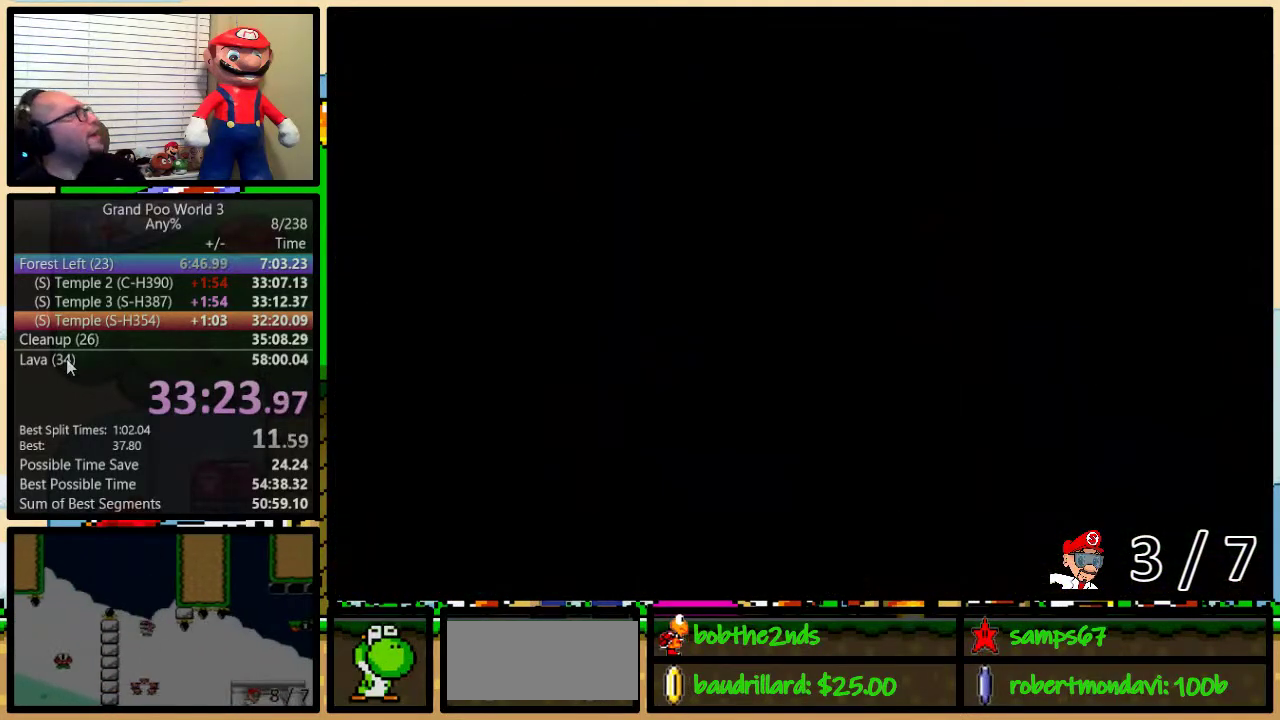
{"buttons": ["Y"], "events": [[267, "Y", "down"]]}
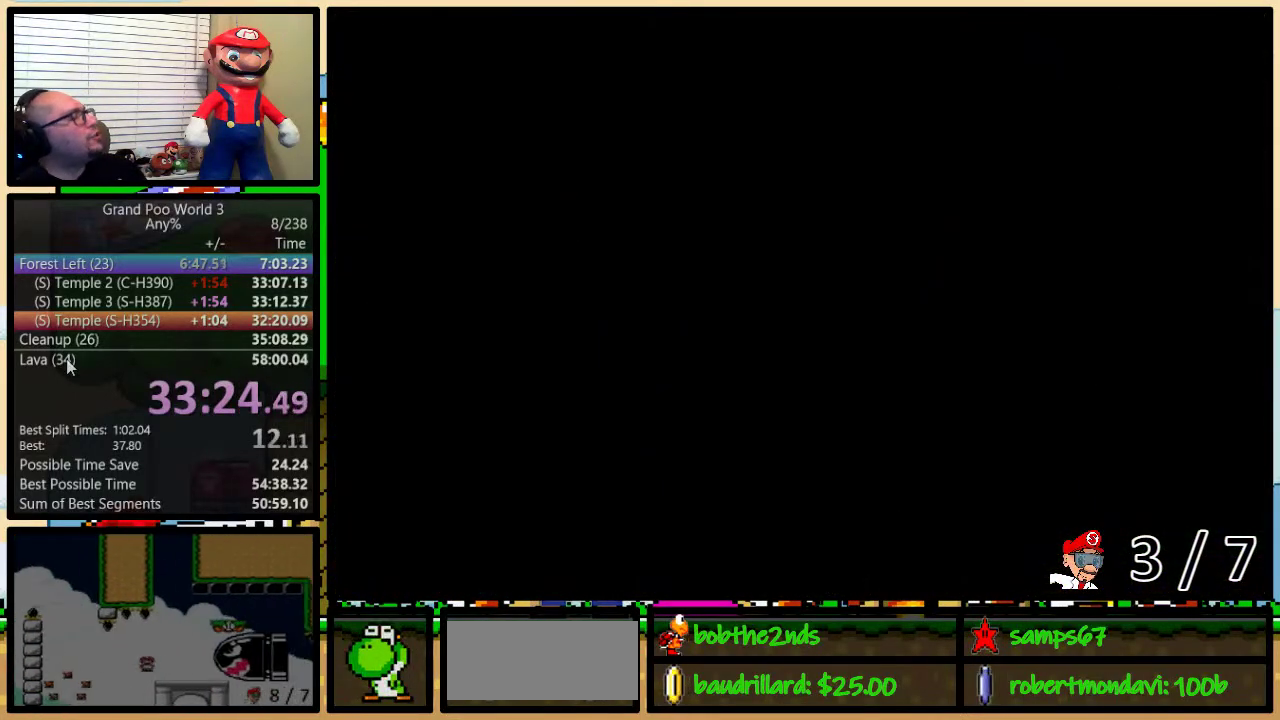
{"buttons": ["Y"], "events": []}
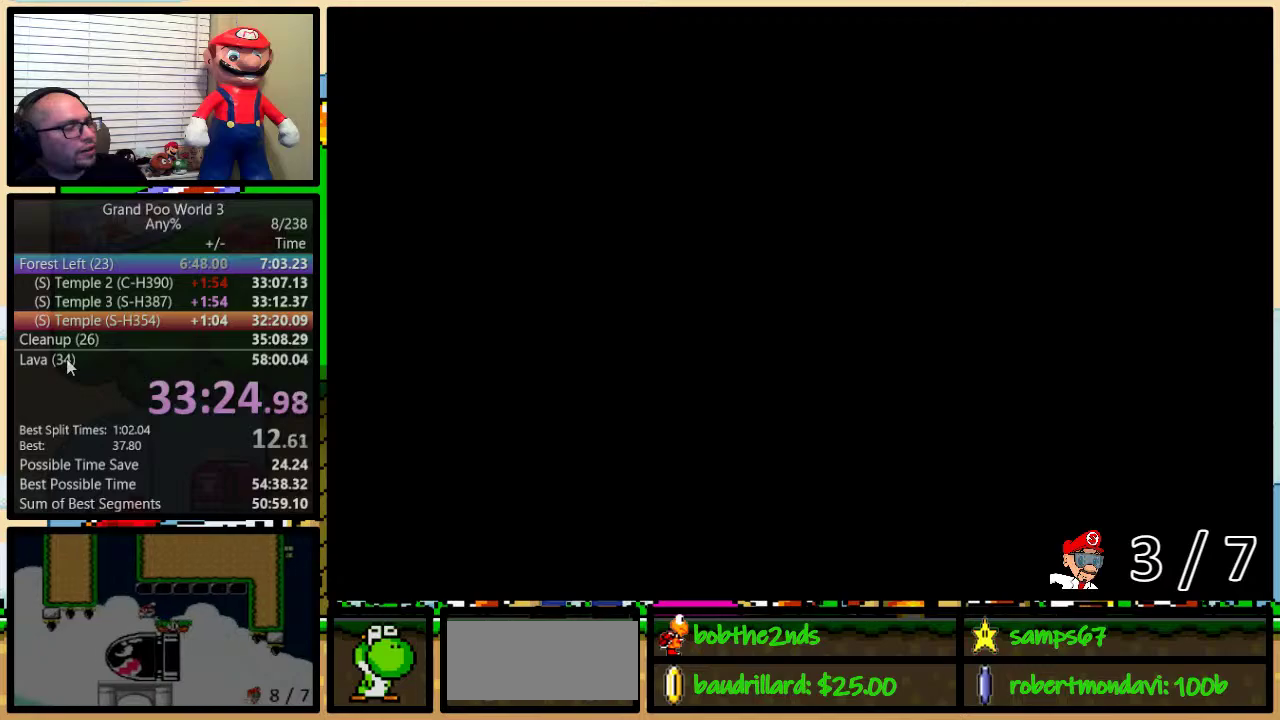
{"buttons": [], "events": [[417, "Y", "up"]]}
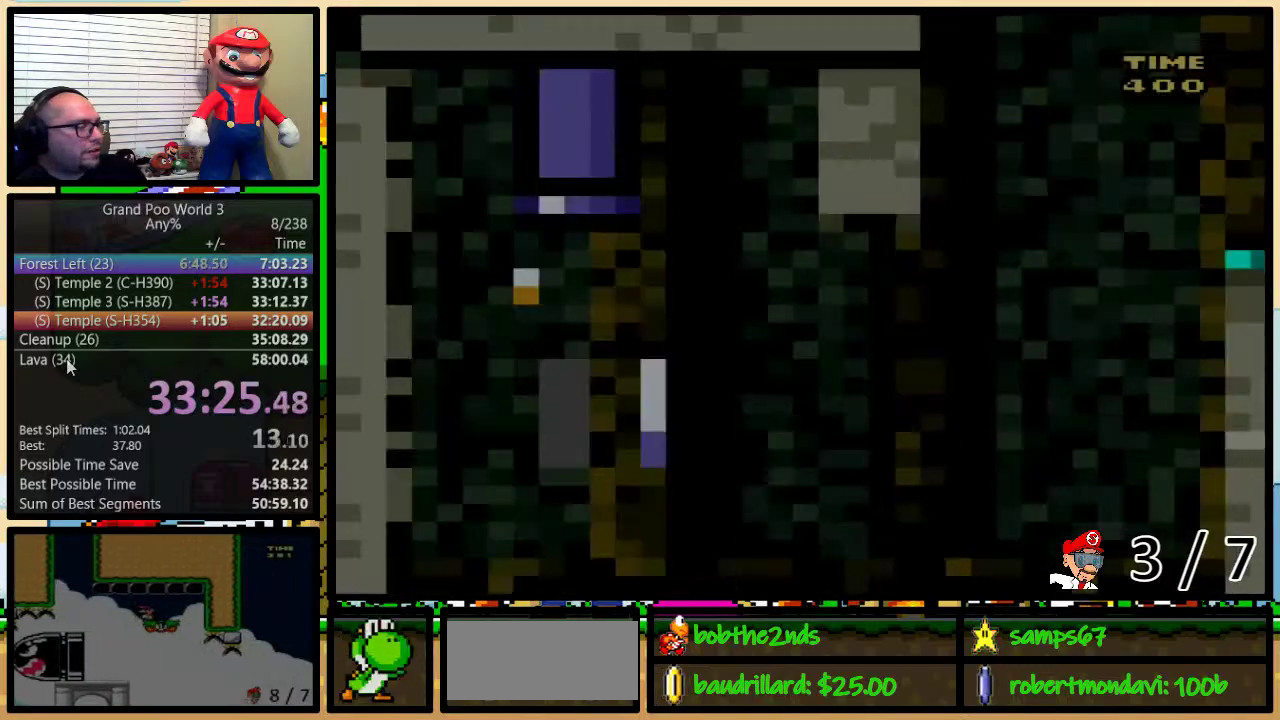
{"buttons": [], "events": []}
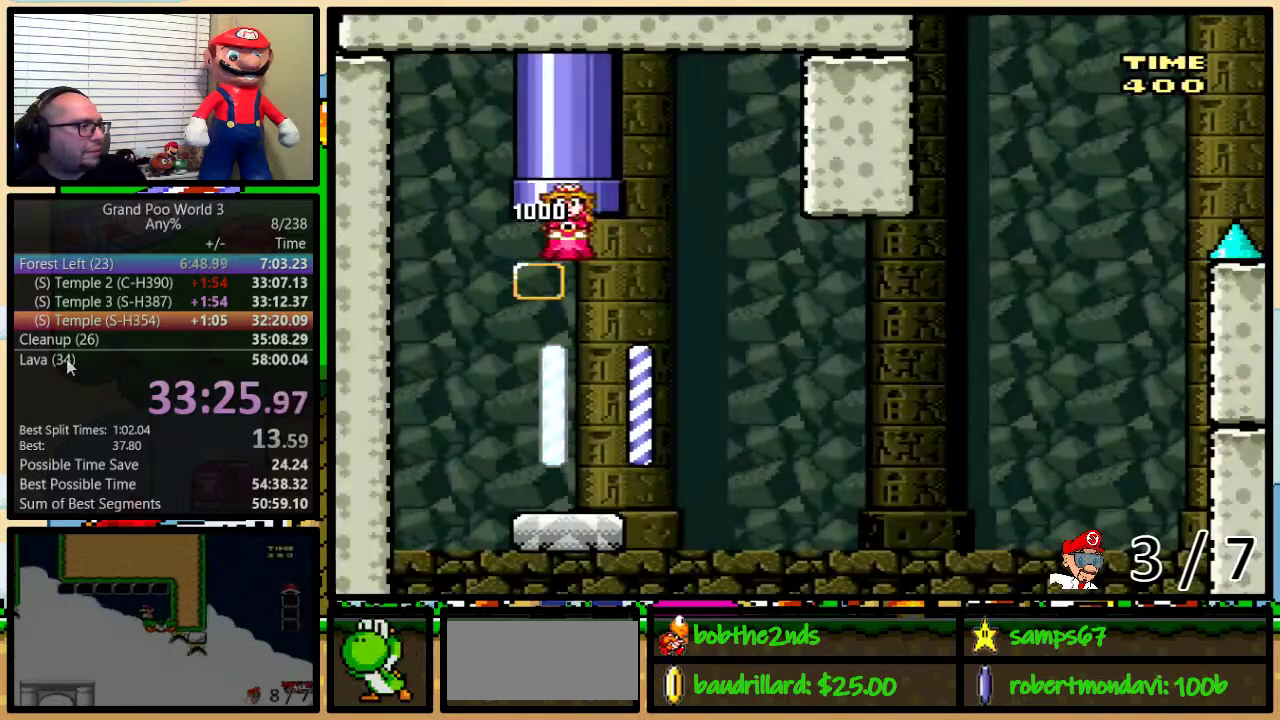
{"buttons": [], "events": []}
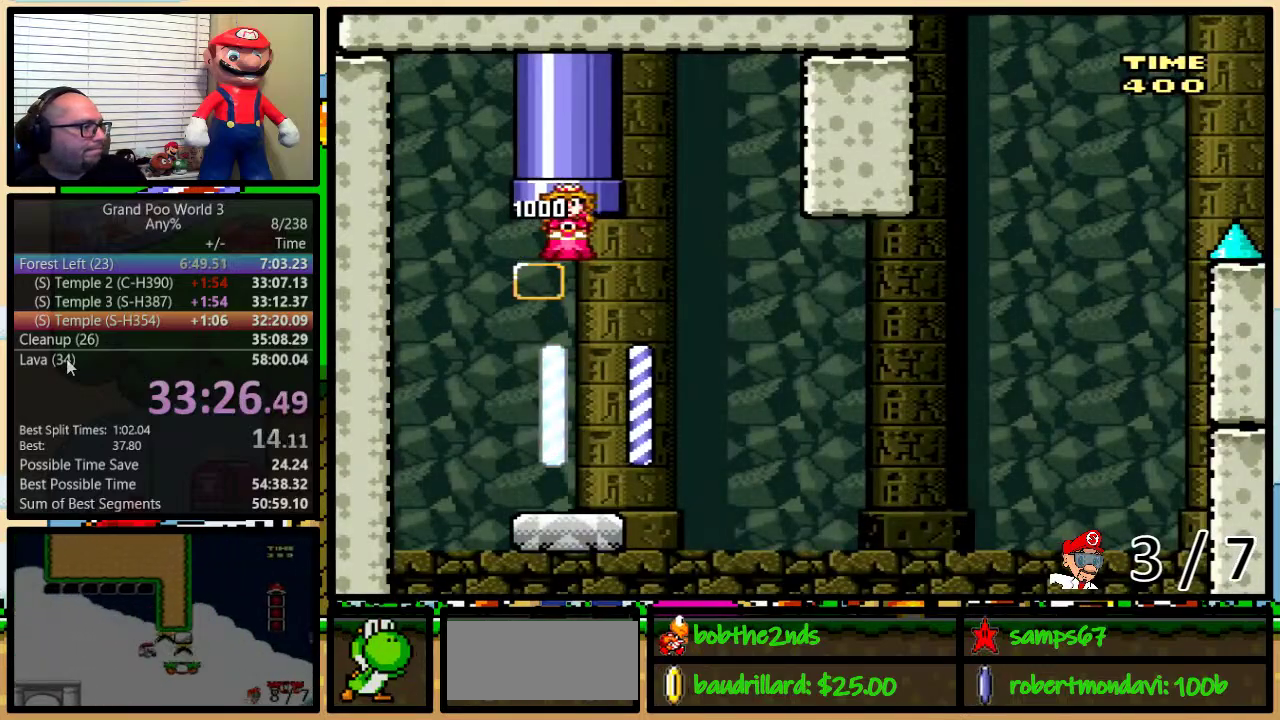
{"buttons": ["Y", "DPAD_RIGHT"], "events": [[301, "DPAD_RIGHT", "down"], [384, "Y", "down"]]}
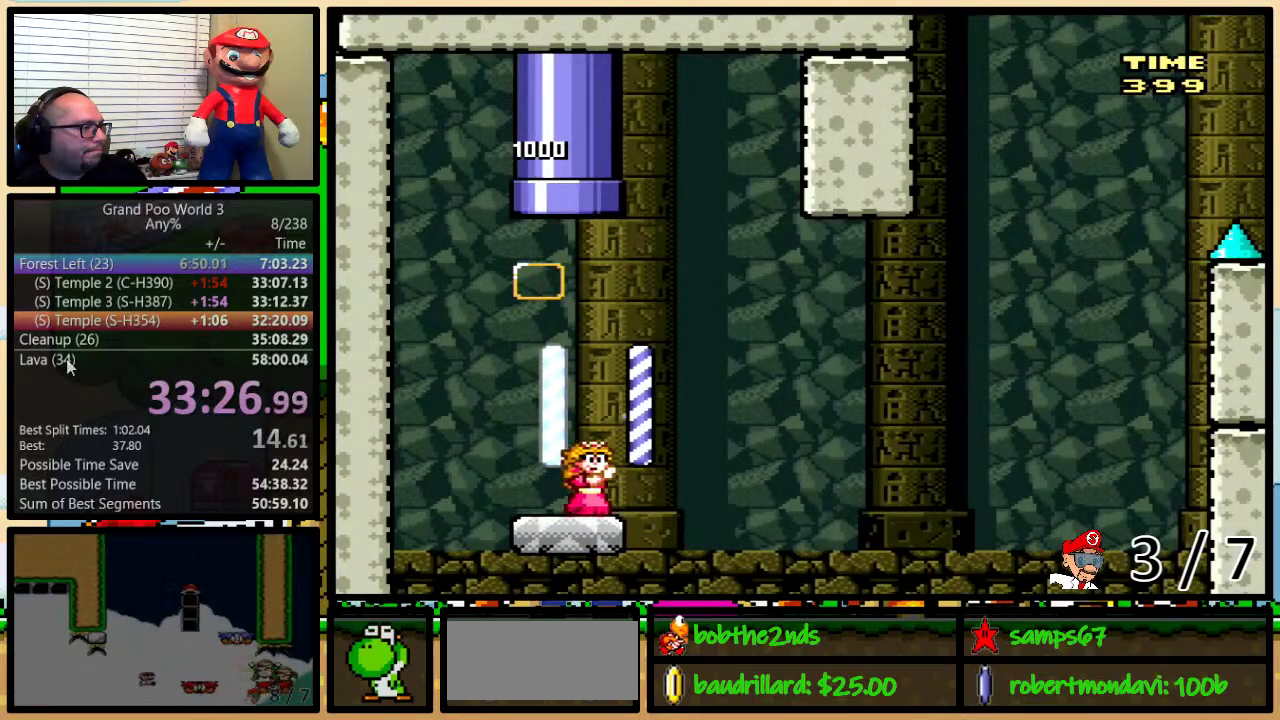
{"buttons": ["Y", "DPAD_RIGHT"], "events": [[100, "B", "down"], [267, "DPAD_LEFT", "down"], [267, "DPAD_RIGHT", "up"], [350, "DPAD_LEFT", "up"], [350, "DPAD_RIGHT", "down"], [400, "B", "up"]]}
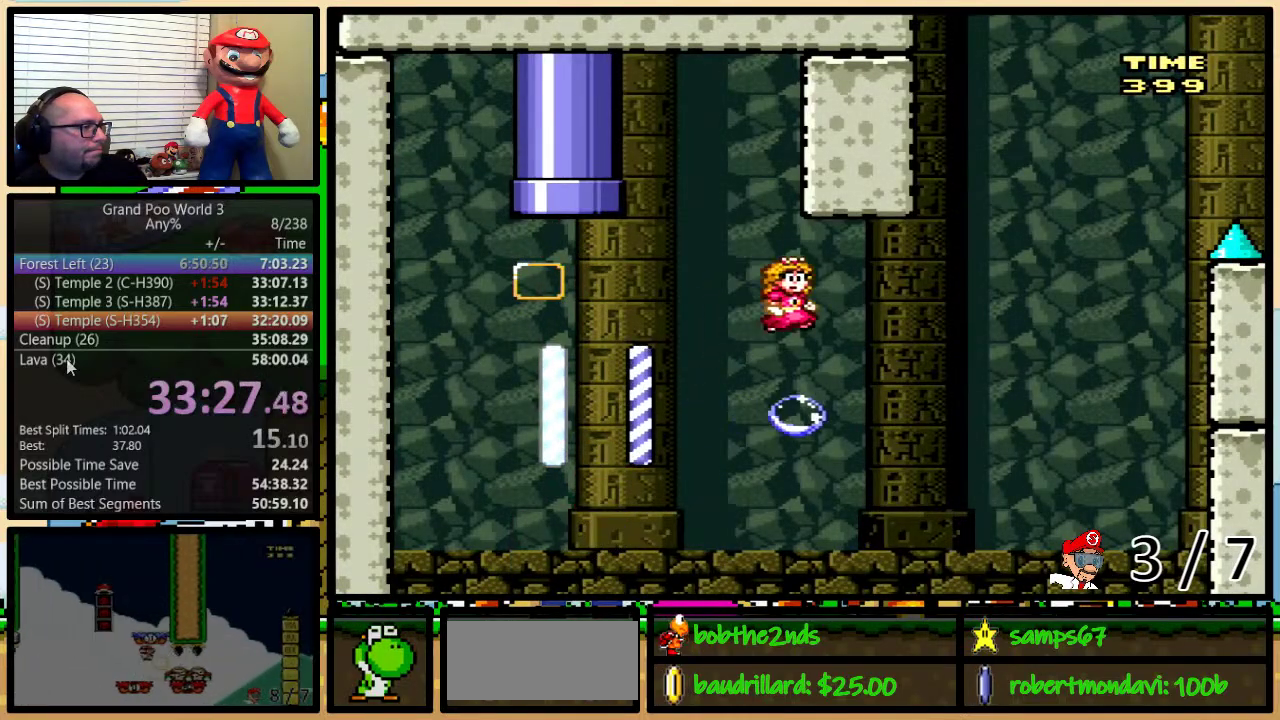
{"buttons": ["Y", "DPAD_LEFT"], "events": [[84, "B", "down"], [317, "X", "down"], [401, "B", "up"], [434, "X", "up"], [451, "DPAD_UP", "down"], [501, "DPAD_LEFT", "down"], [501, "DPAD_RIGHT", "up"], [501, "DPAD_UP", "up"]]}
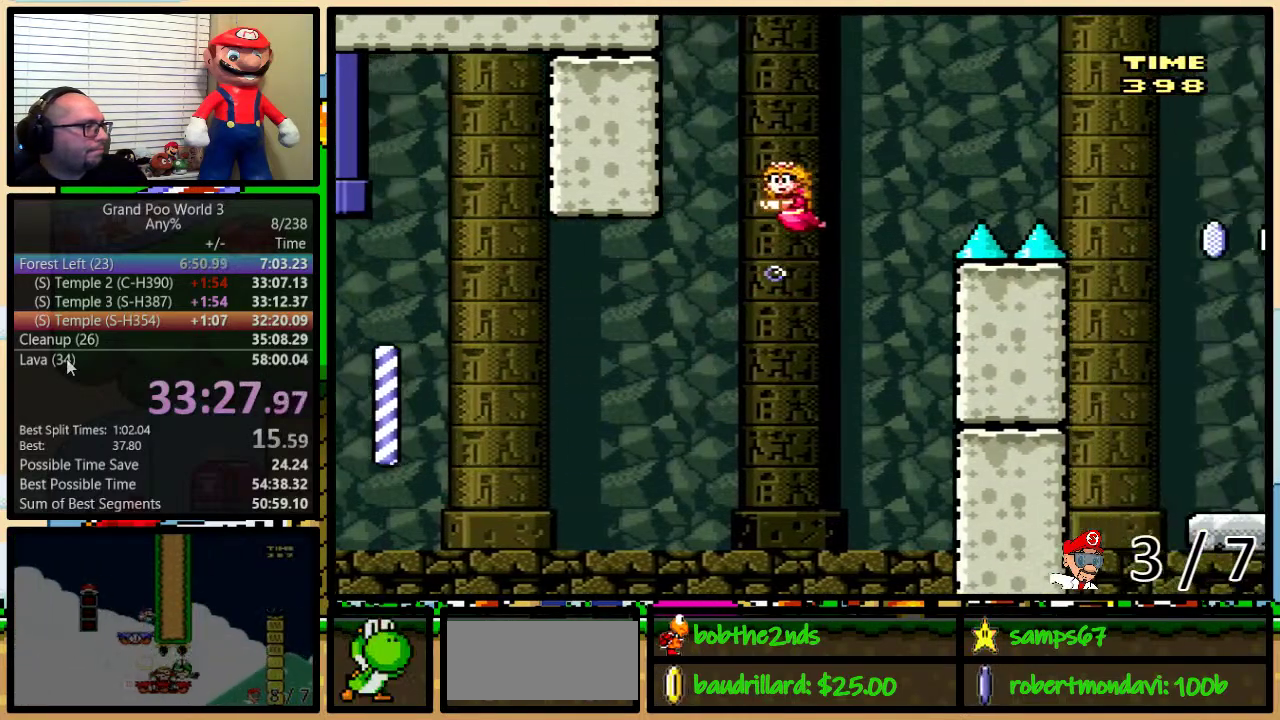
{"buttons": ["Y", "DPAD_RIGHT"], "events": [[50, "DPAD_LEFT", "up"], [50, "DPAD_RIGHT", "down"], [133, "B", "down"], [367, "DPAD_UP", "down"], [500, "B", "up"], [500, "DPAD_UP", "up"]]}
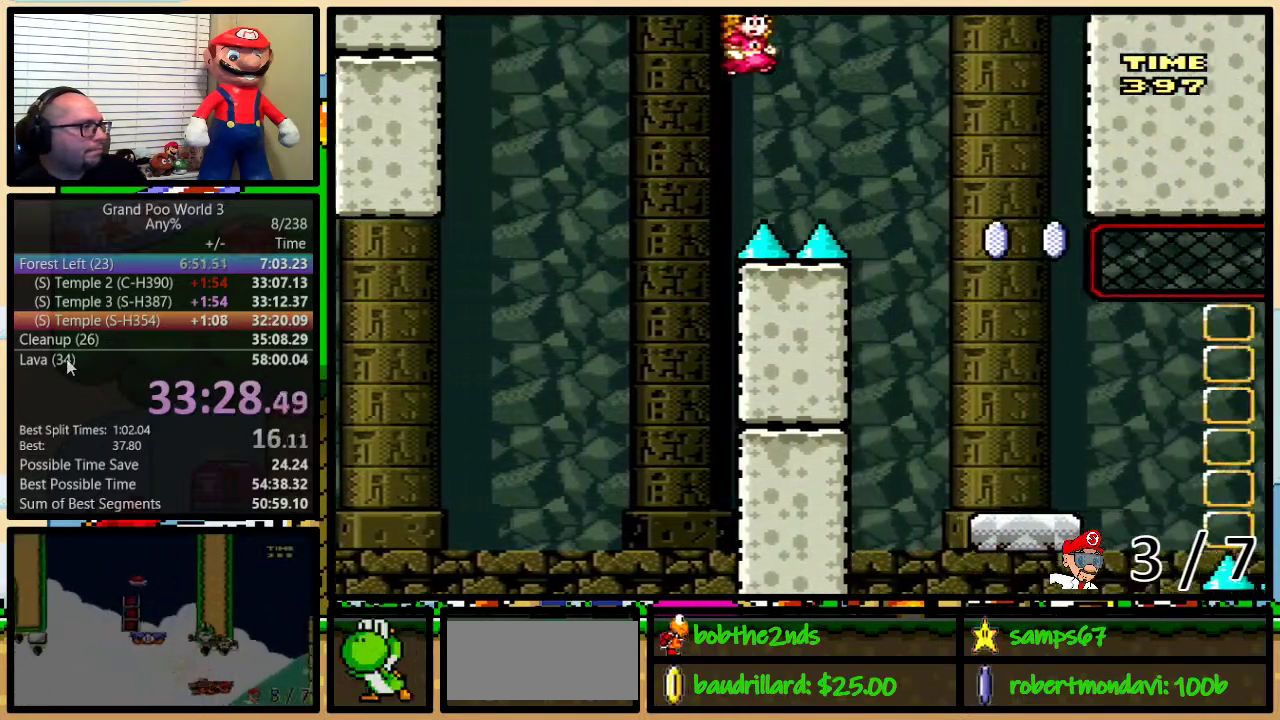
{"buttons": ["DPAD_RIGHT"], "events": [[84, "B", "down"], [468, "B", "up"], [468, "Y", "up"]]}
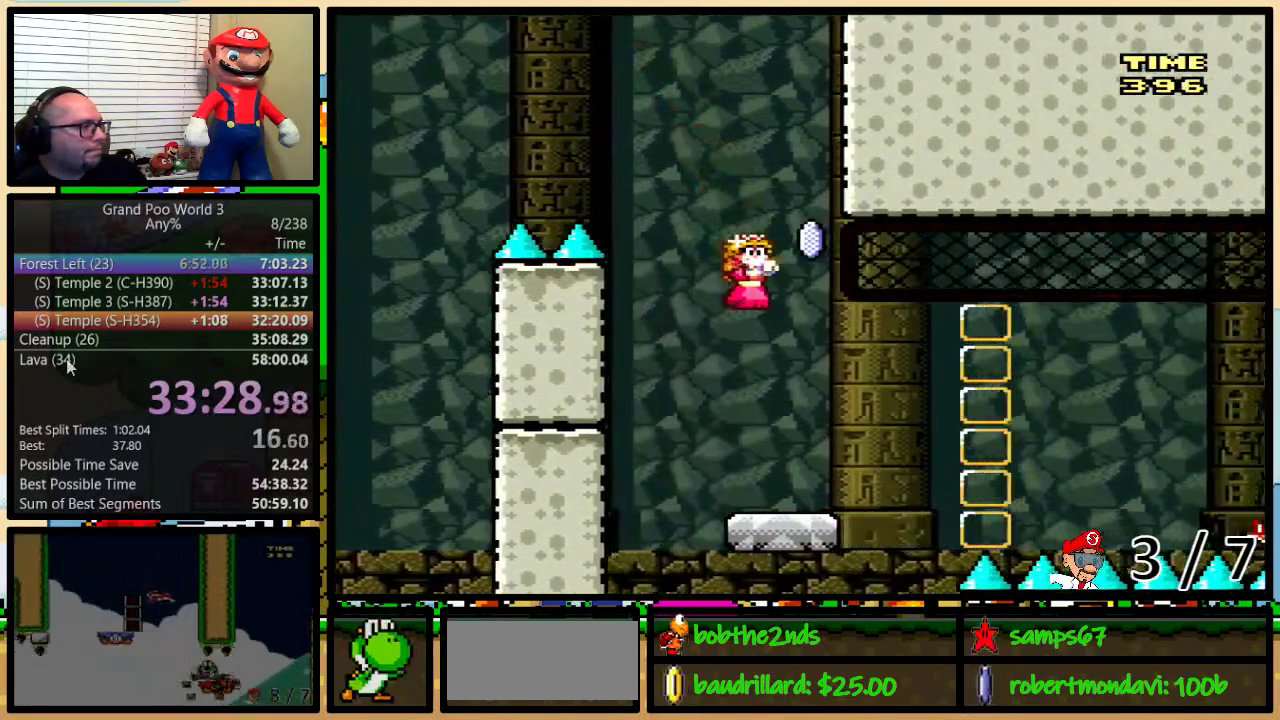
{"buttons": ["A", "X", "DPAD_UP", "DPAD_RIGHT"], "events": [[33, "X", "down"], [50, "DPAD_RIGHT", "up"], [83, "DPAD_LEFT", "down"], [200, "DPAD_UP", "down"], [233, "DPAD_LEFT", "up"], [267, "DPAD_RIGHT", "down"], [267, "DPAD_UP", "up"], [350, "DPAD_UP", "down"], [450, "A", "down"]]}
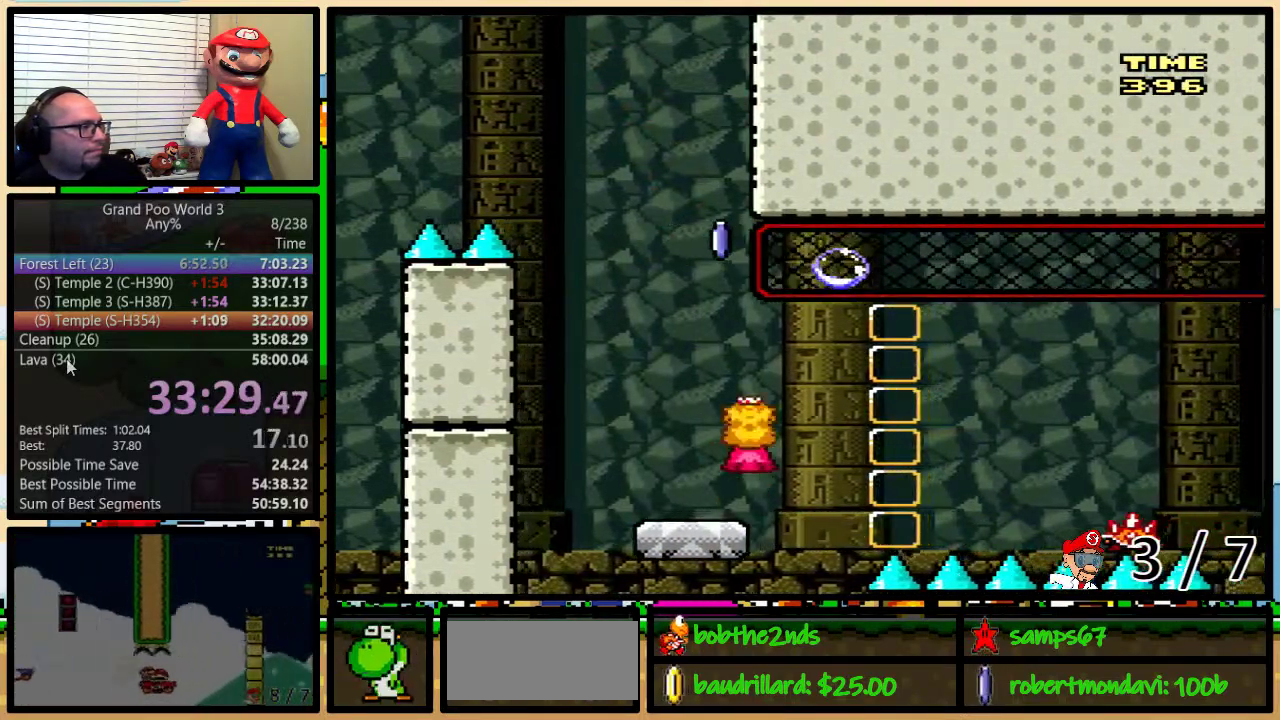
{"buttons": ["A", "X", "DPAD_UP", "DPAD_RIGHT"], "events": [[17, "A", "up"], [134, "A", "down"]]}
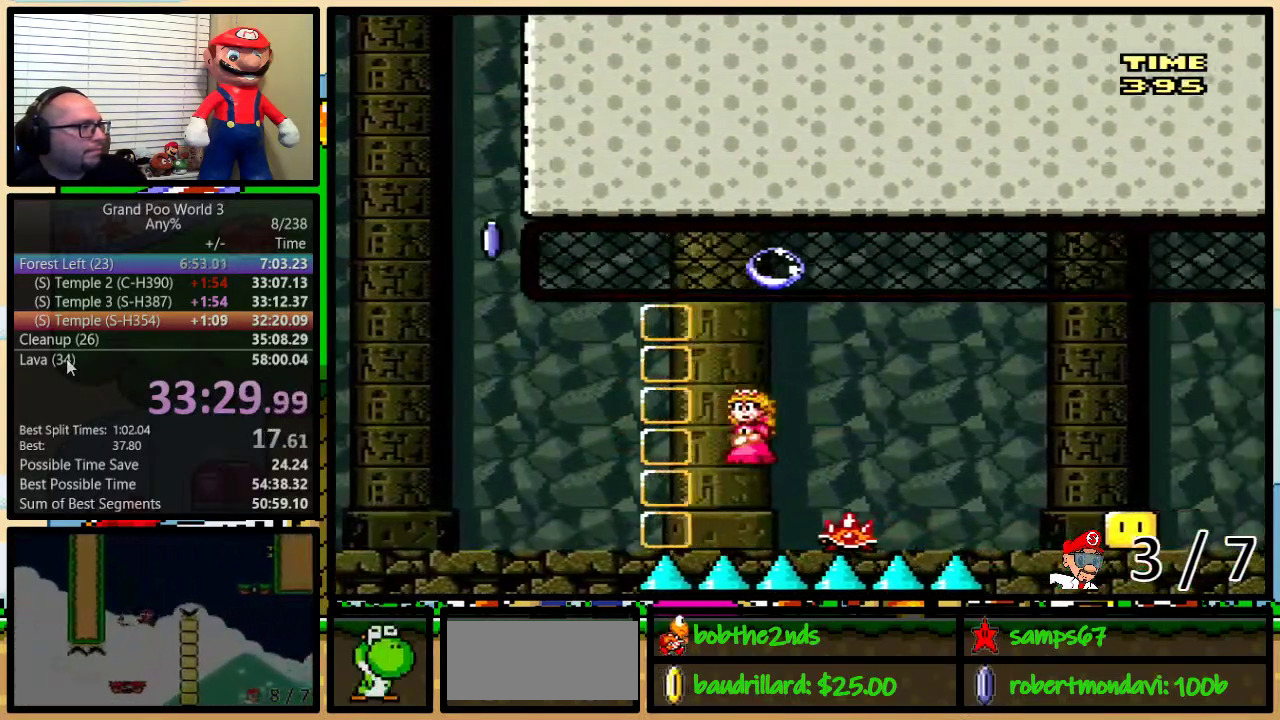
{"buttons": ["X", "DPAD_UP", "DPAD_RIGHT"], "events": [[167, "A", "up"], [317, "A", "down"], [467, "A", "up"]]}
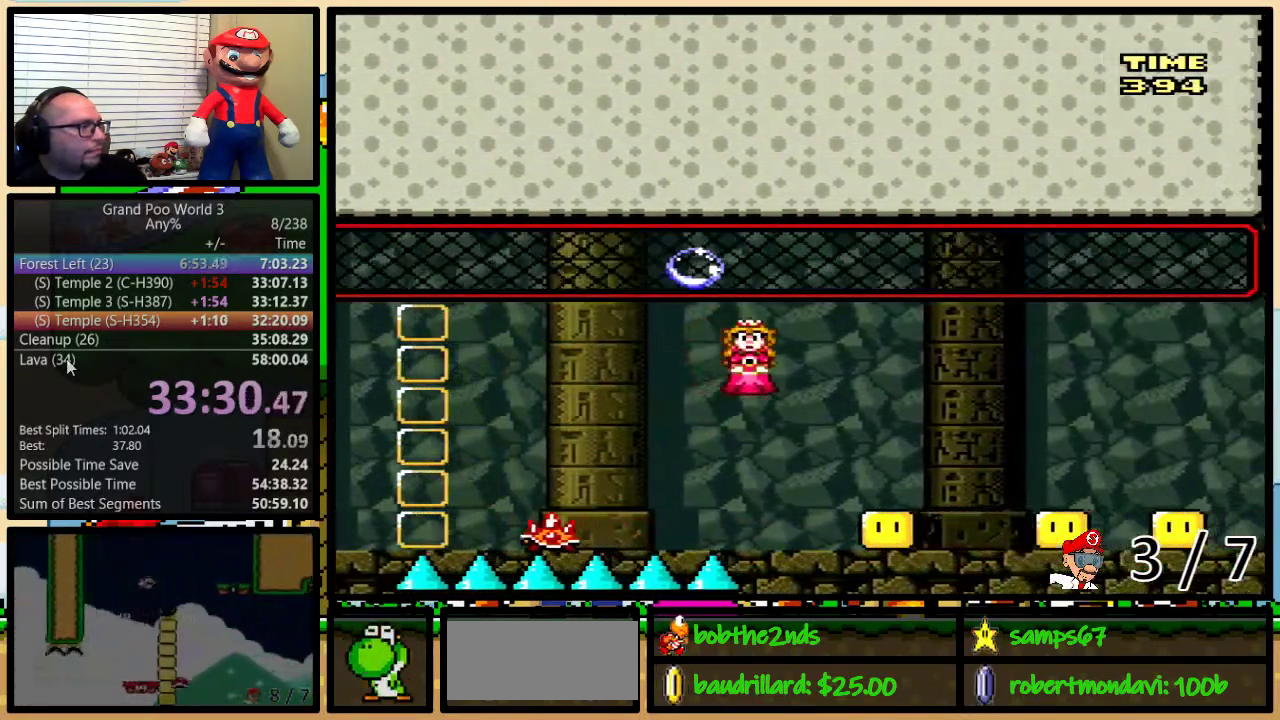
{"buttons": ["X", "DPAD_UP", "DPAD_RIGHT"], "events": [[100, "A", "down"], [334, "A", "up"]]}
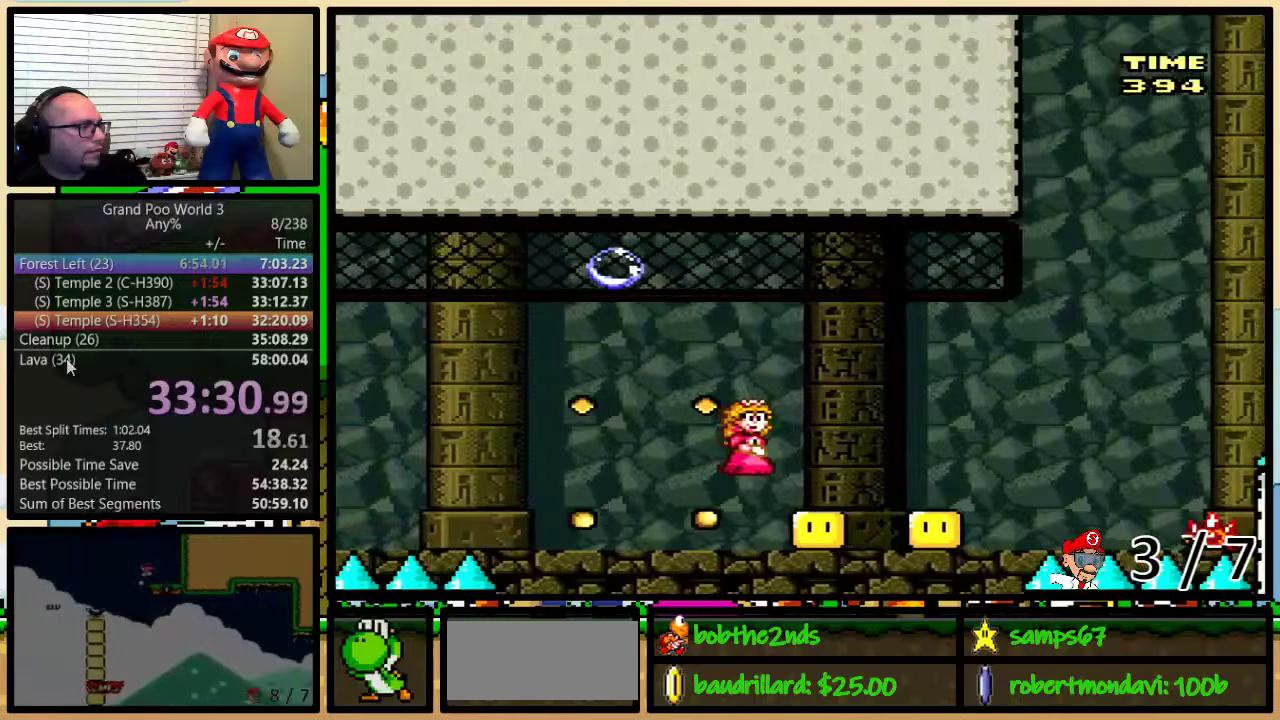
{"buttons": ["X", "DPAD_RIGHT"], "events": [[50, "A", "down"], [167, "A", "up"], [250, "DPAD_UP", "up"], [317, "A", "down"], [317, "DPAD_RIGHT", "up"], [367, "DPAD_RIGHT", "down"], [500, "A", "up"]]}